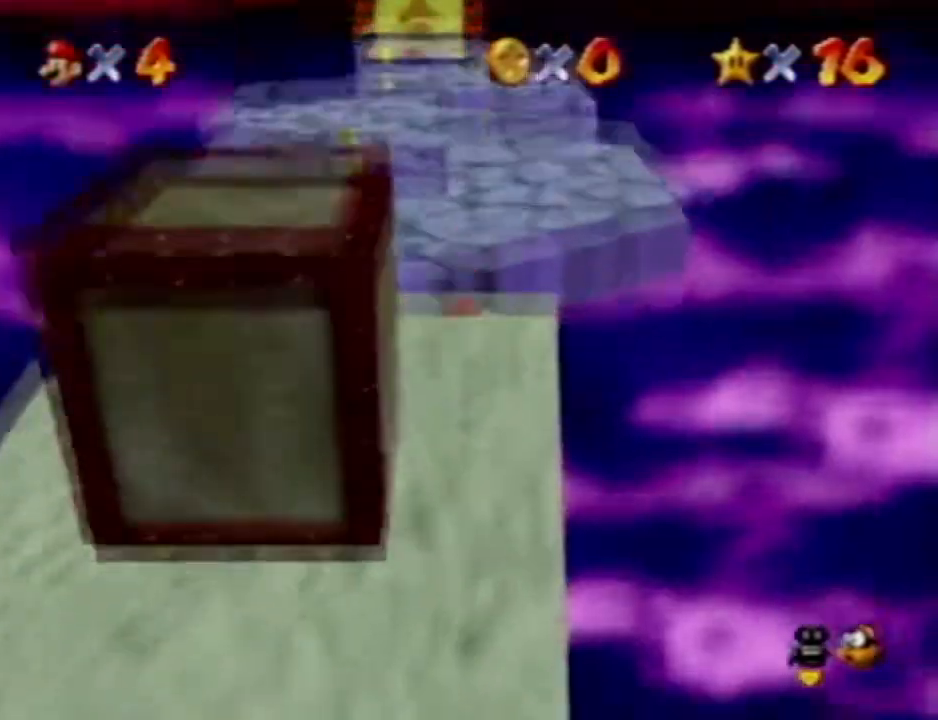
Gameplay with a controller (Nintendo layout); each line is a JSON object with the inputs held at the frame after it (dt_ms = milliseconds from this image to that frame). "events" lists button and stick changes between this image and that frame as [ms after this image, input, new state], when the widget could be followed in between. Not read: A B L3 R3 START Z.
{"dt_ms": 500, "buttons": [], "left_stick": "center"}
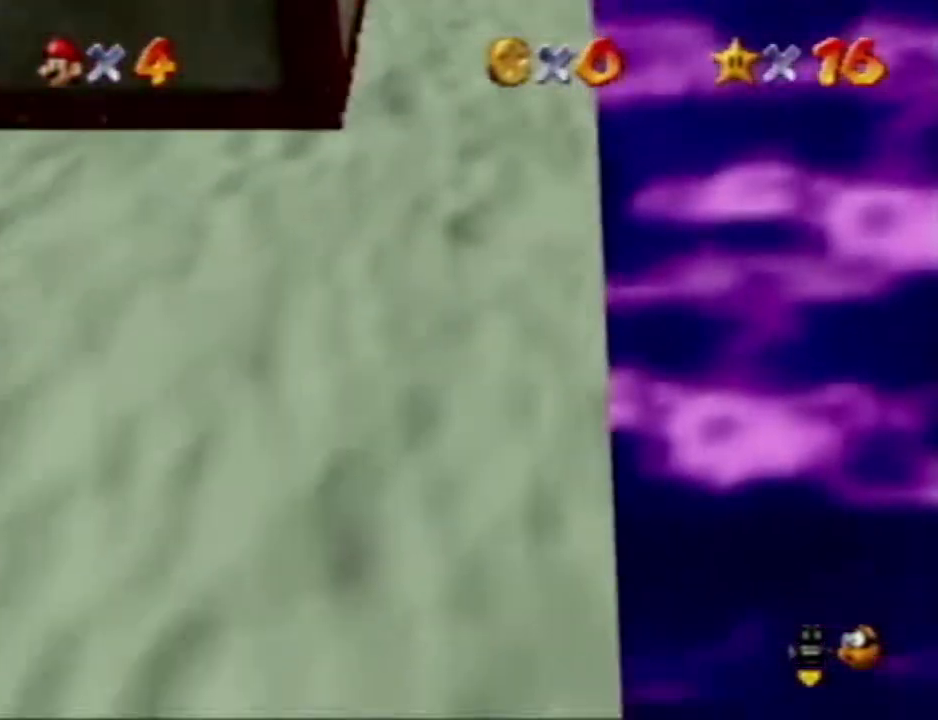
{"dt_ms": 500, "buttons": [], "left_stick": "center", "events": []}
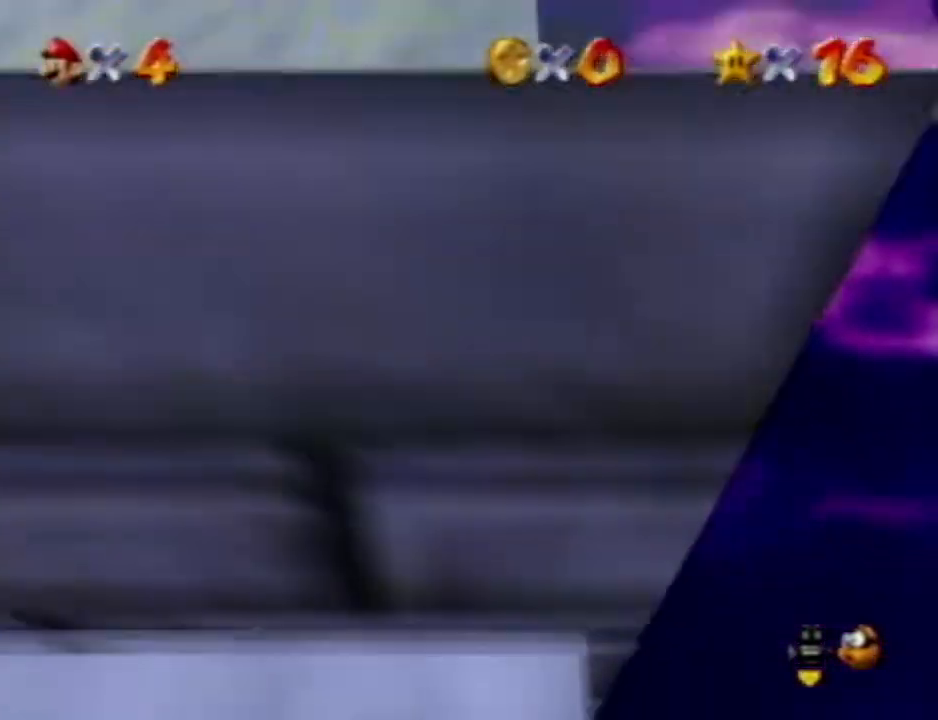
{"dt_ms": 500, "buttons": [], "left_stick": "center"}
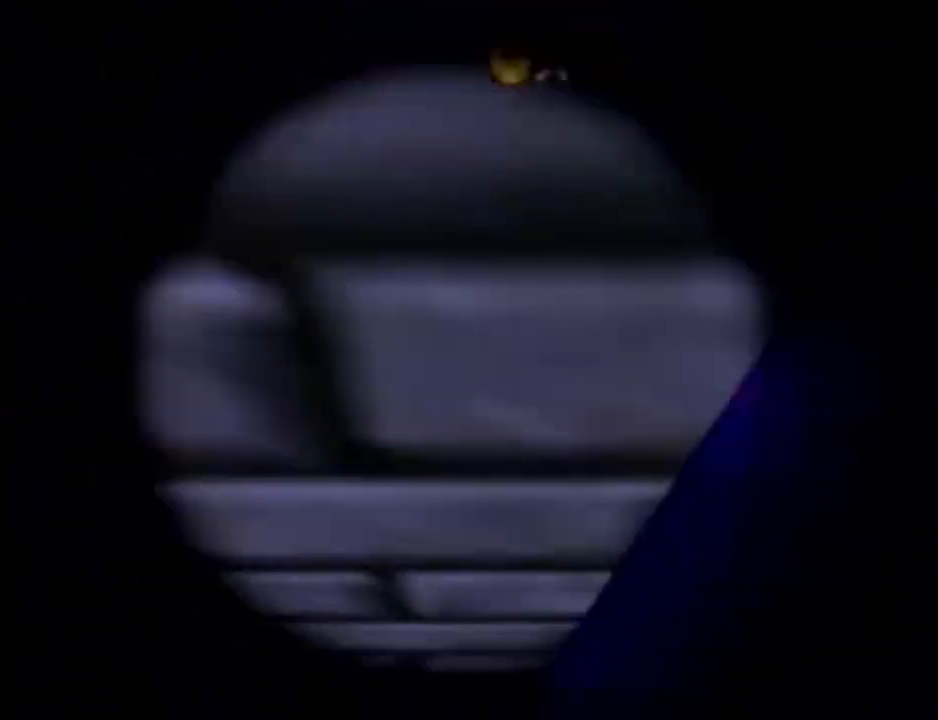
{"dt_ms": 500, "buttons": [], "left_stick": "center", "events": []}
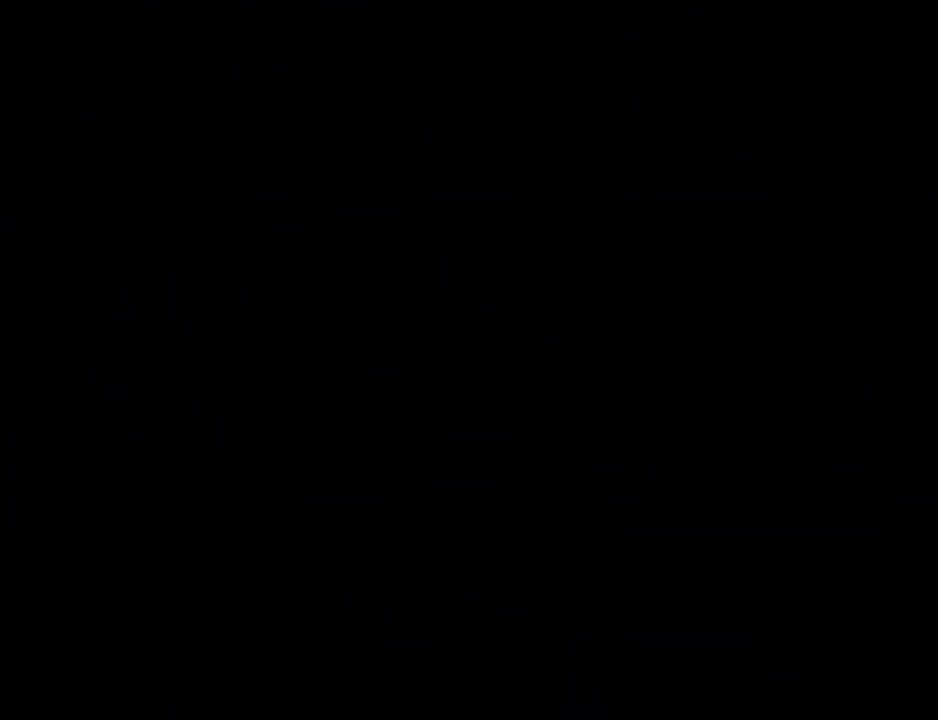
{"dt_ms": 500, "buttons": [], "left_stick": "center", "events": []}
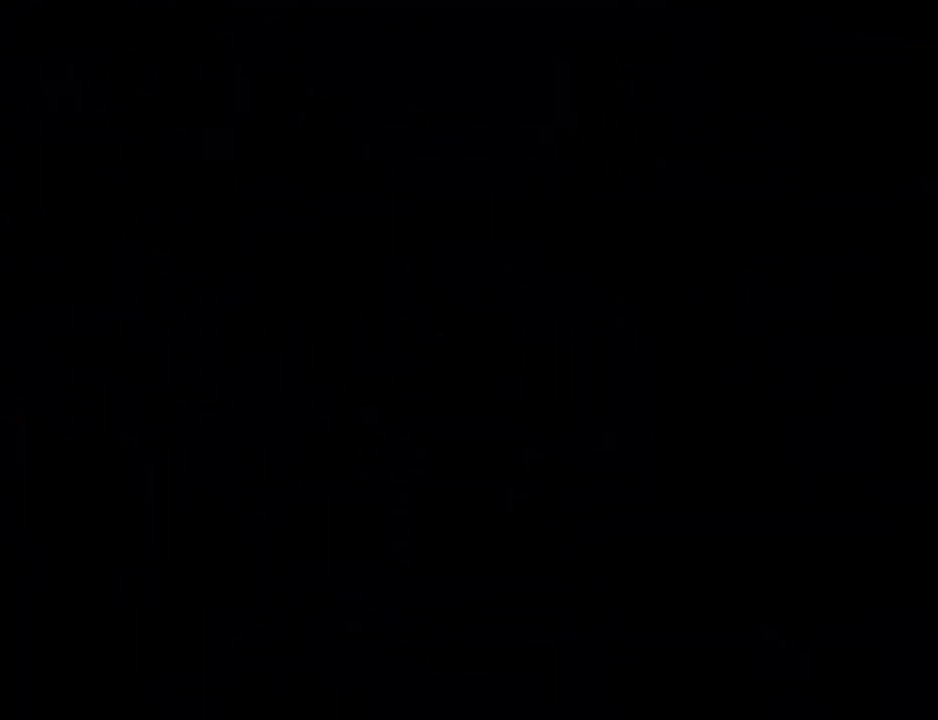
{"dt_ms": 500, "buttons": [], "left_stick": "center", "events": []}
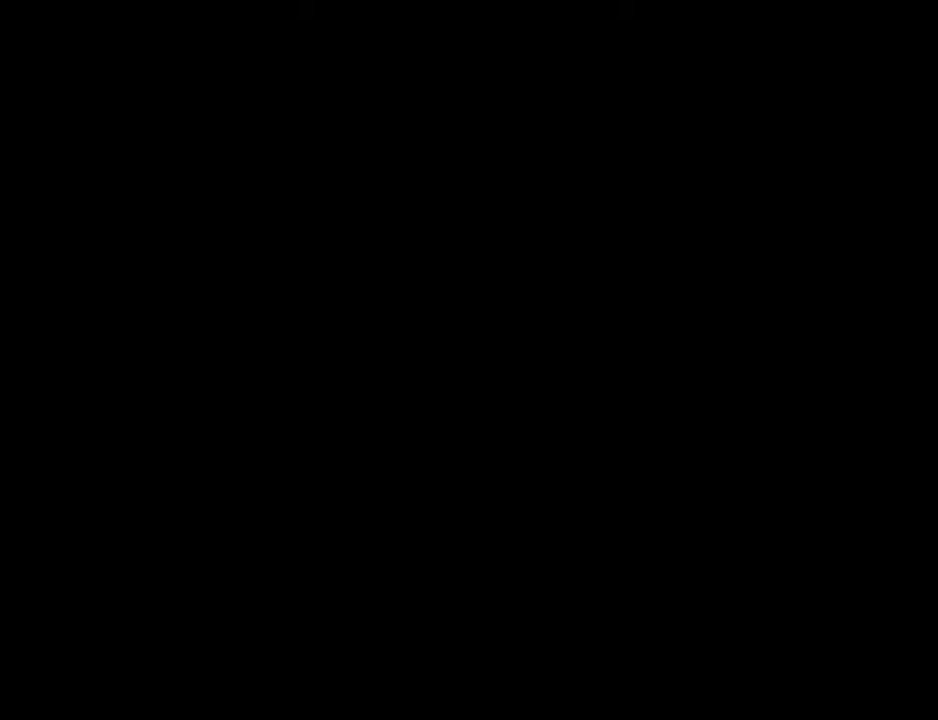
{"dt_ms": 500, "buttons": [], "left_stick": "center", "events": [[17, "R1", "down"], [133, "R1", "up"]]}
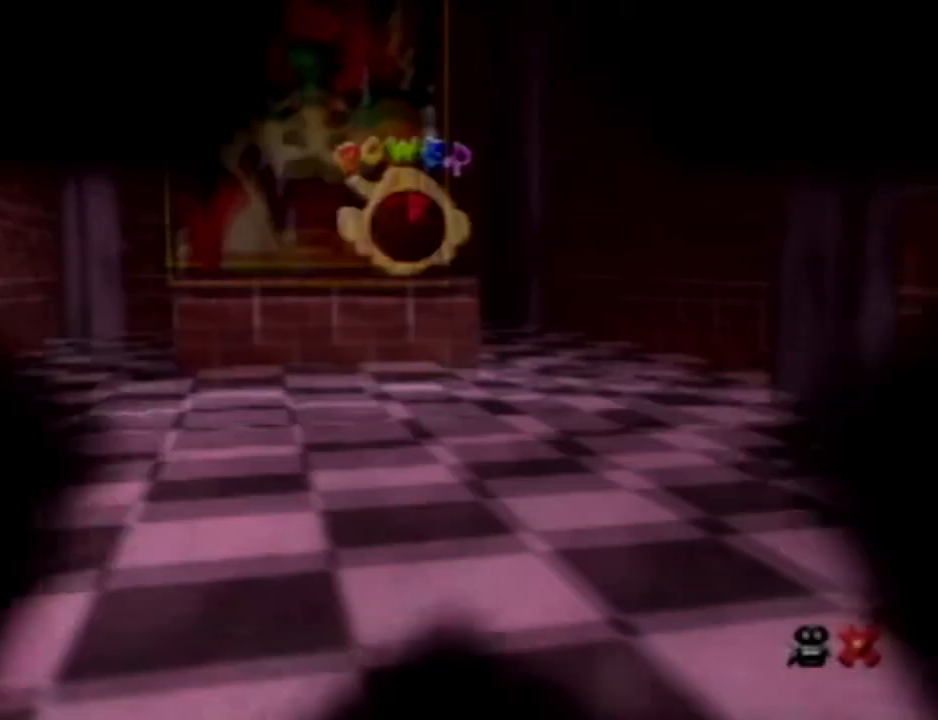
{"dt_ms": 500, "buttons": [], "left_stick": "center", "events": []}
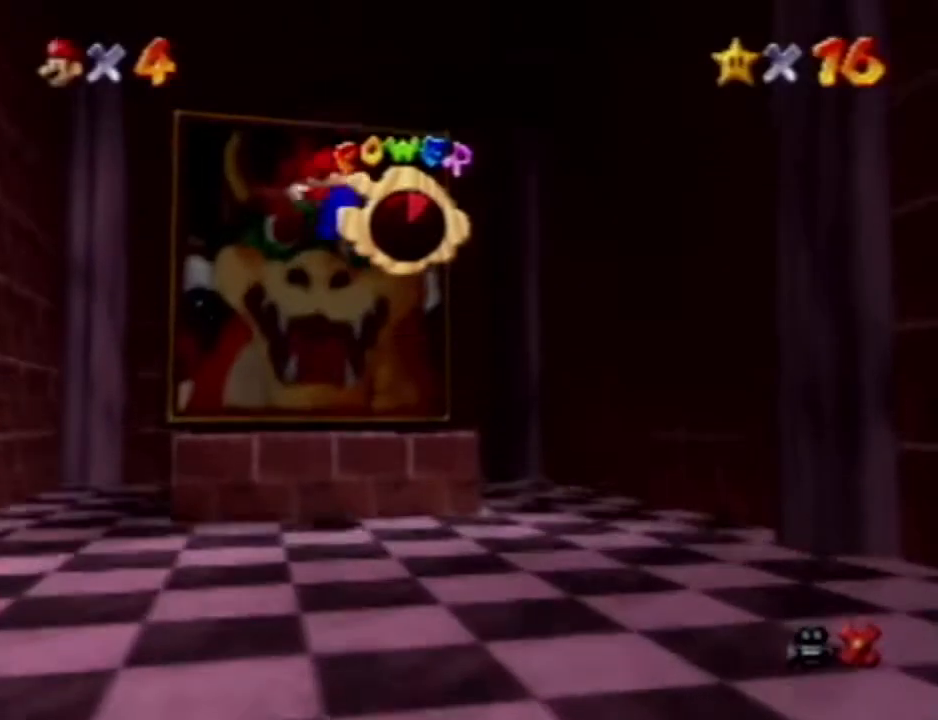
{"dt_ms": 500, "buttons": [], "left_stick": "center", "events": []}
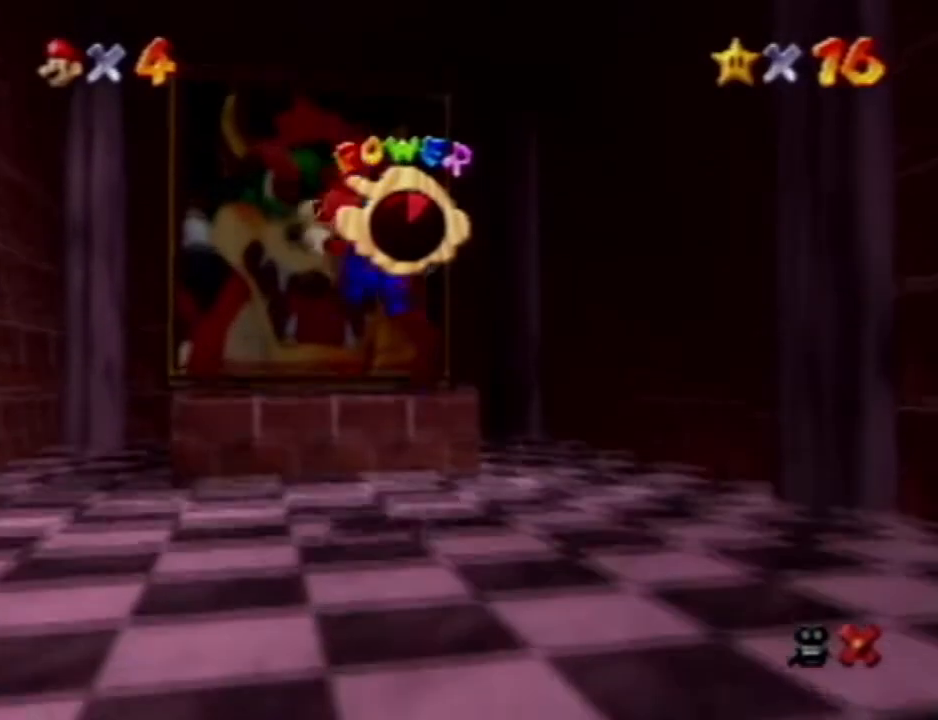
{"dt_ms": 500, "buttons": ["R1"], "left_stick": "center", "events": [[333, "R1", "down"]]}
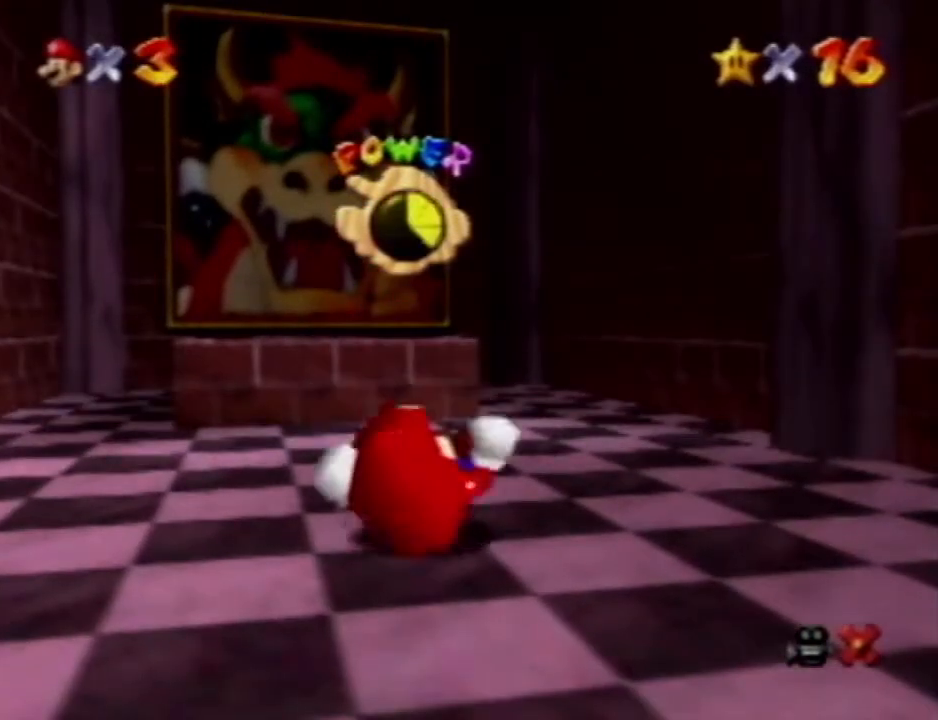
{"dt_ms": 500, "buttons": ["R1"], "left_stick": "up"}
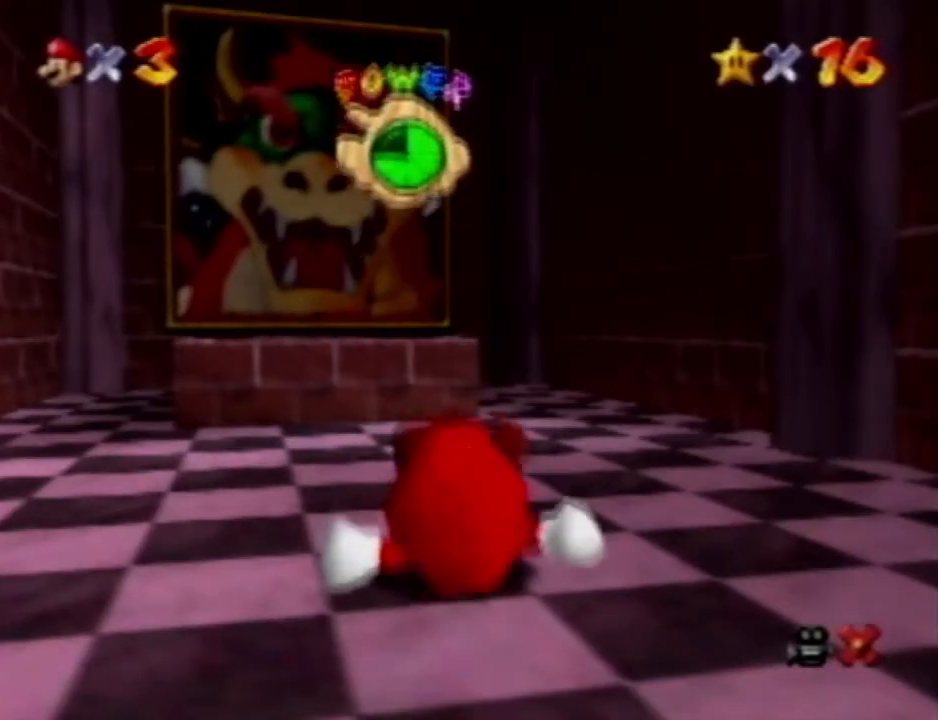
{"dt_ms": 500, "buttons": ["R1"], "left_stick": "up", "events": [[150, "R1", "up"], [433, "R1", "down"]]}
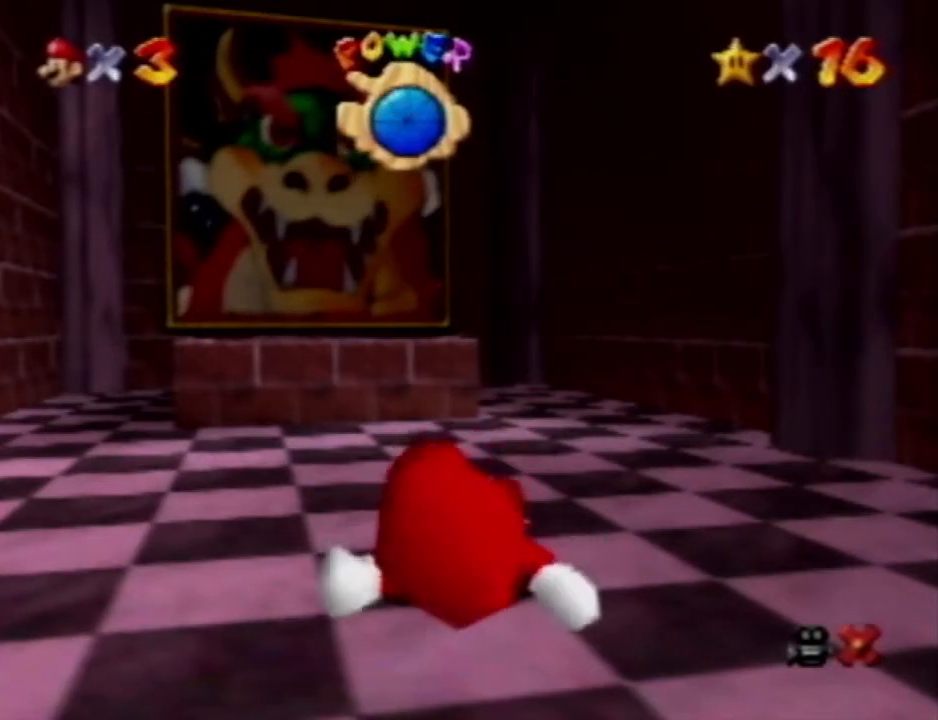
{"dt_ms": 500, "buttons": ["R1"], "left_stick": "up", "events": [[100, "R1", "up"], [467, "R1", "down"]]}
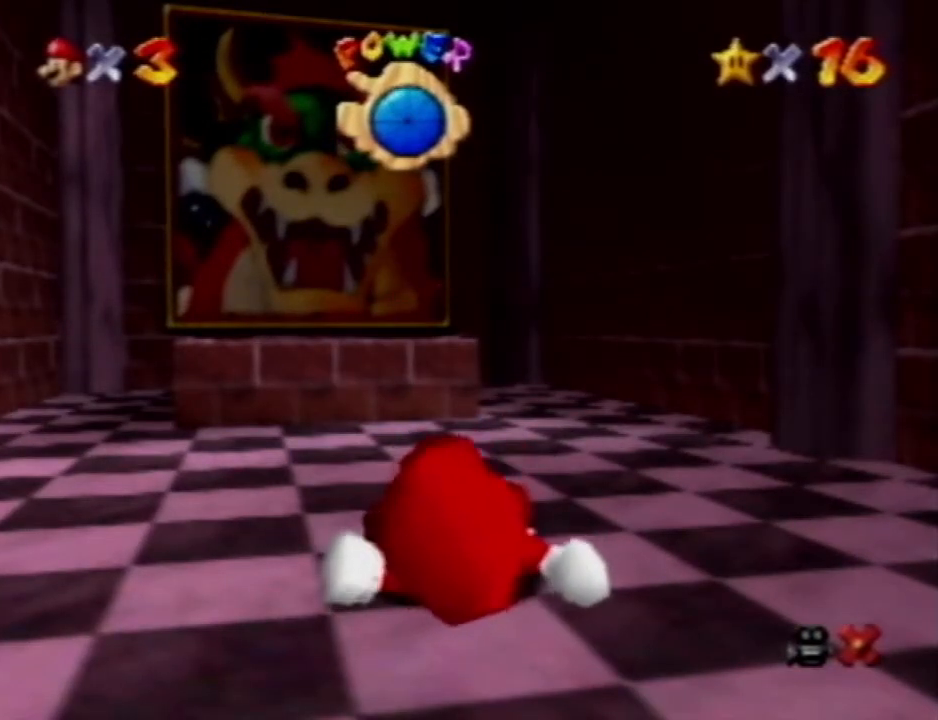
{"dt_ms": 500, "buttons": [], "left_stick": "up", "events": [[83, "R1", "up"], [350, "C_DOWN", "down"], [417, "C_DOWN", "up"]]}
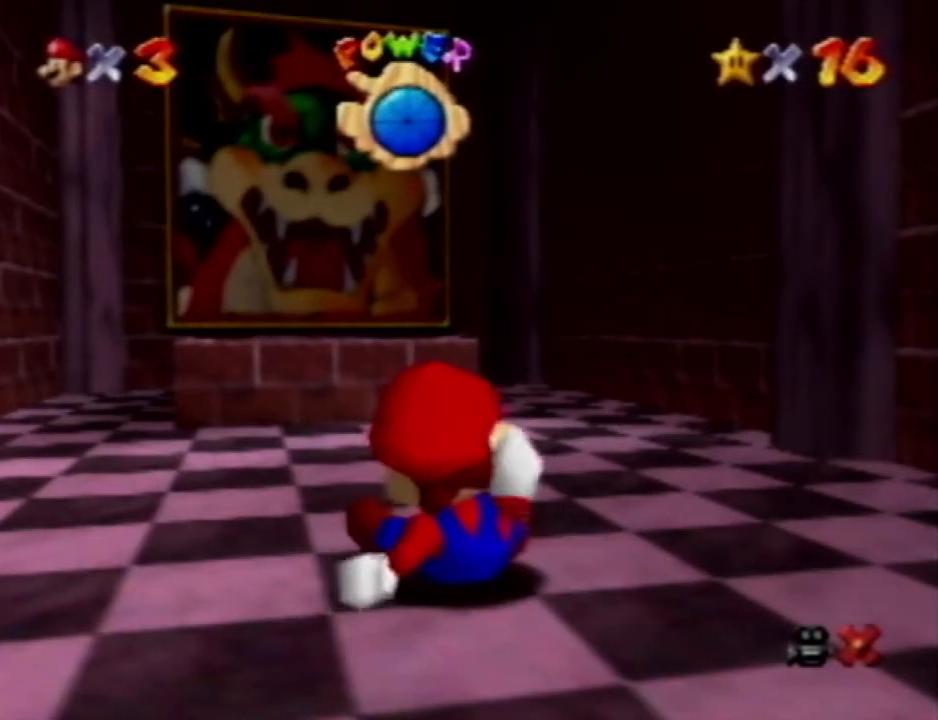
{"dt_ms": 500, "buttons": [], "left_stick": "up"}
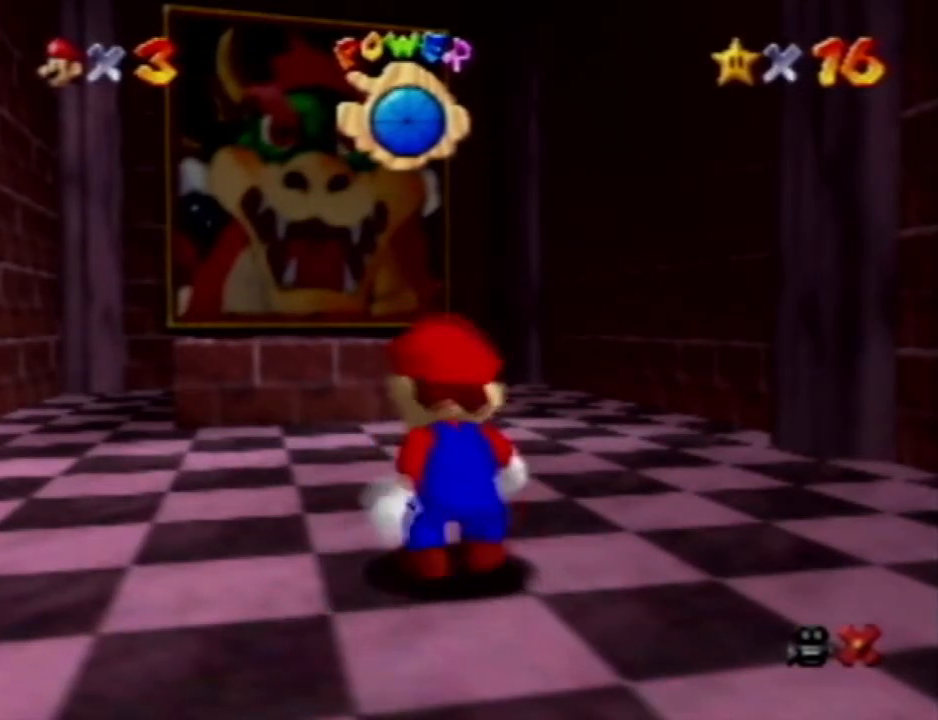
{"dt_ms": 500, "buttons": [], "left_stick": "up", "events": []}
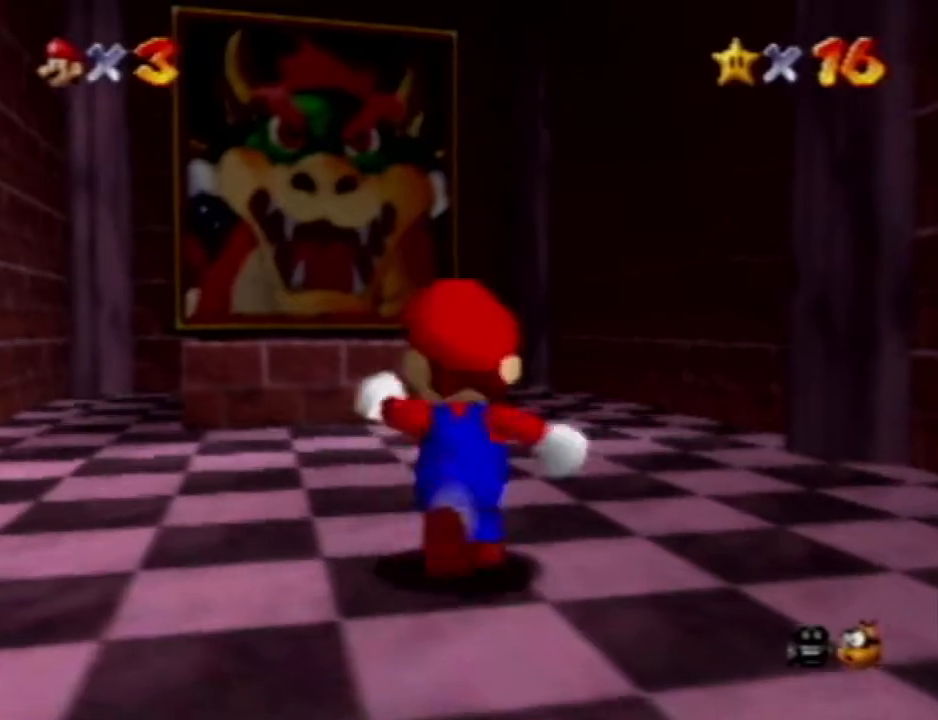
{"dt_ms": 500, "buttons": [], "left_stick": "up-left", "events": [[183, "left_stick", "up-left"]]}
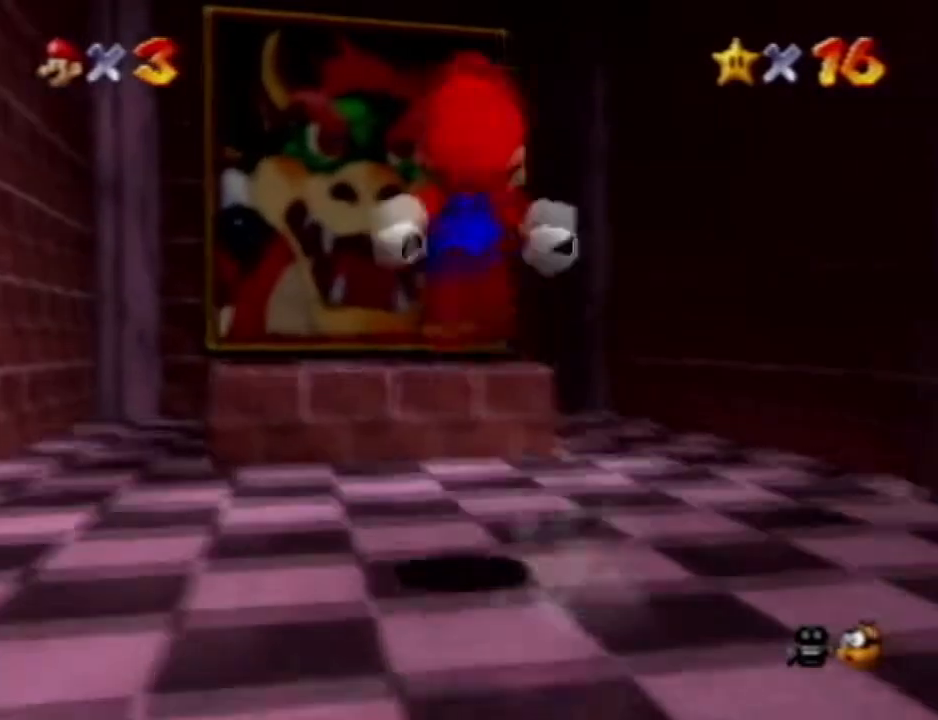
{"dt_ms": 500, "buttons": [], "left_stick": "up-left", "events": []}
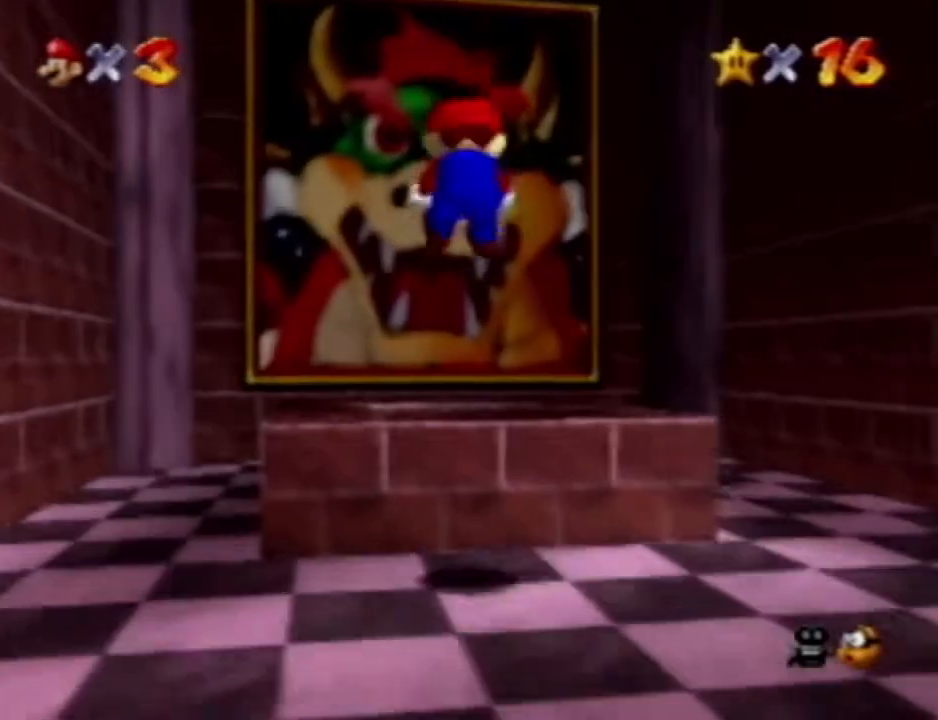
{"dt_ms": 500, "buttons": [], "left_stick": "down", "events": [[100, "left_stick", "down"]]}
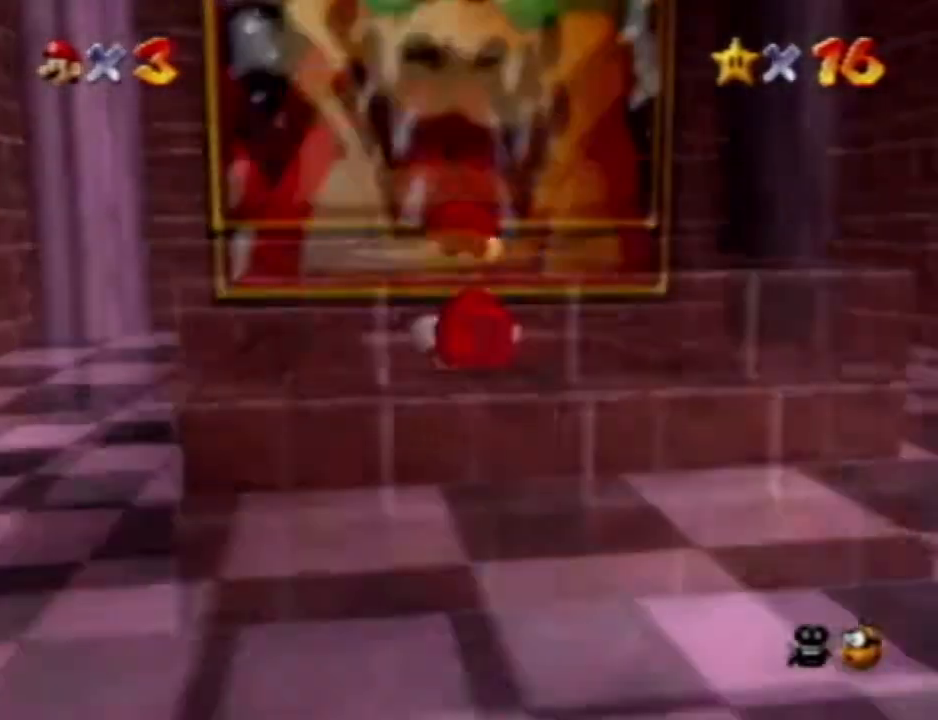
{"dt_ms": 500, "buttons": [], "left_stick": "down", "events": []}
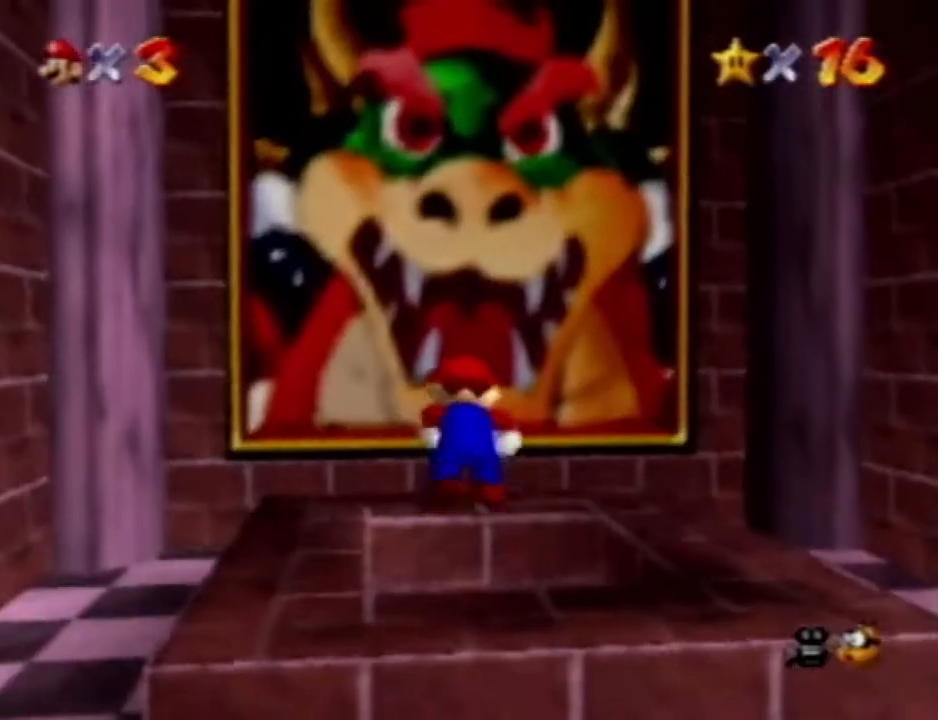
{"dt_ms": 500, "buttons": [], "left_stick": "down", "events": []}
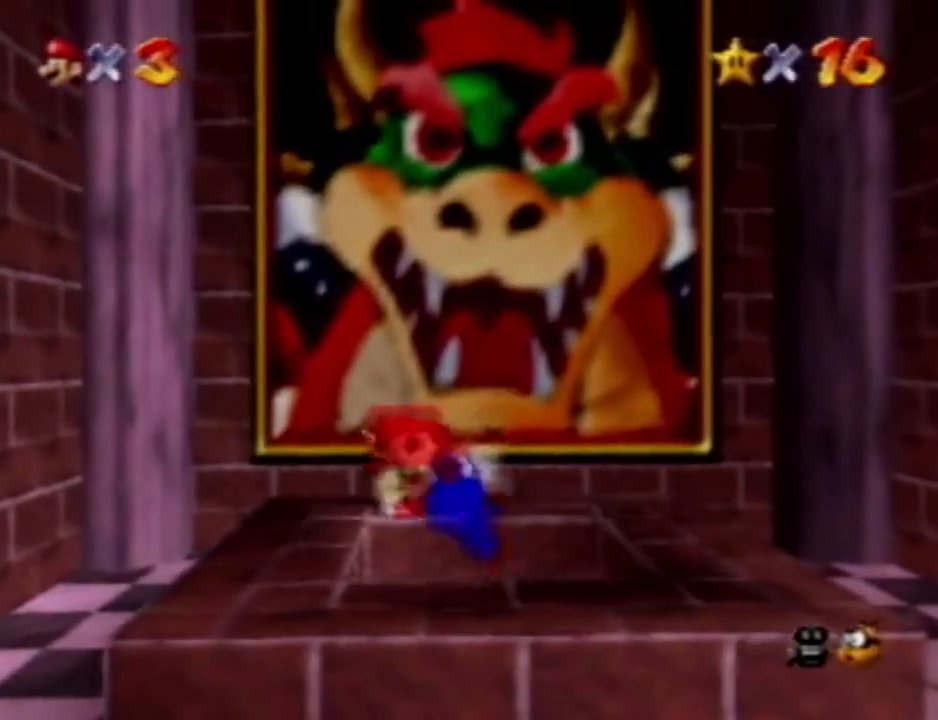
{"dt_ms": 500, "buttons": [], "left_stick": "down", "events": []}
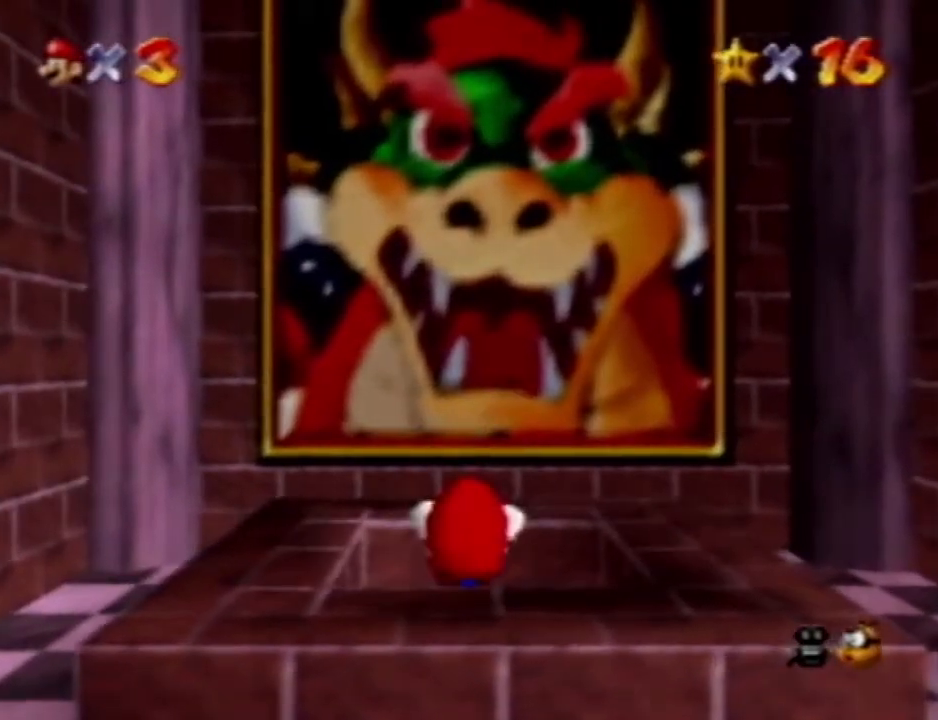
{"dt_ms": 500, "buttons": [], "left_stick": "down", "events": []}
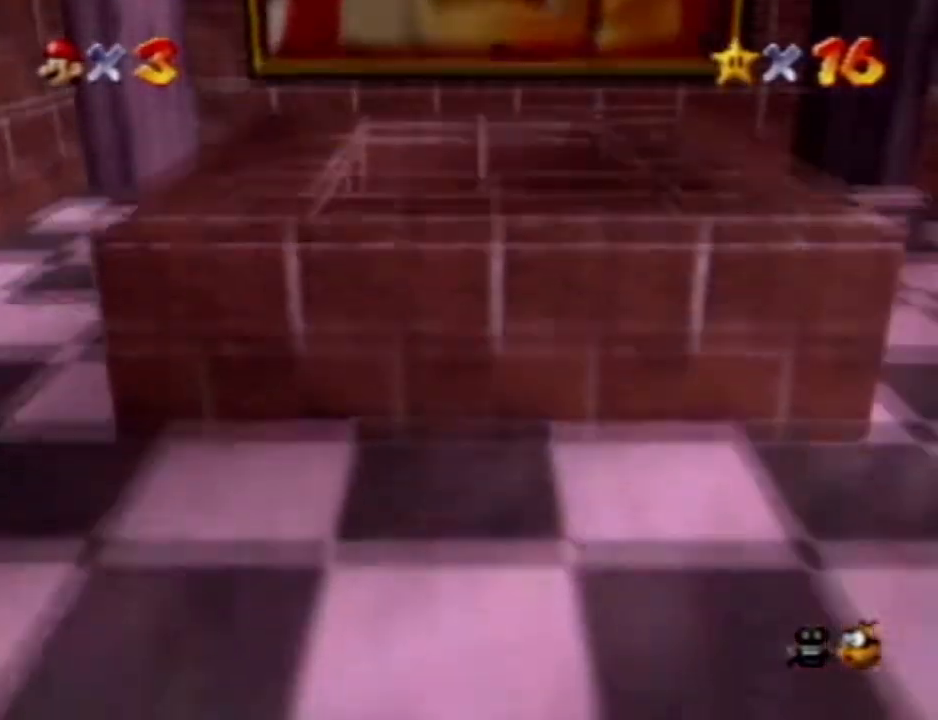
{"dt_ms": 500, "buttons": [], "left_stick": "center"}
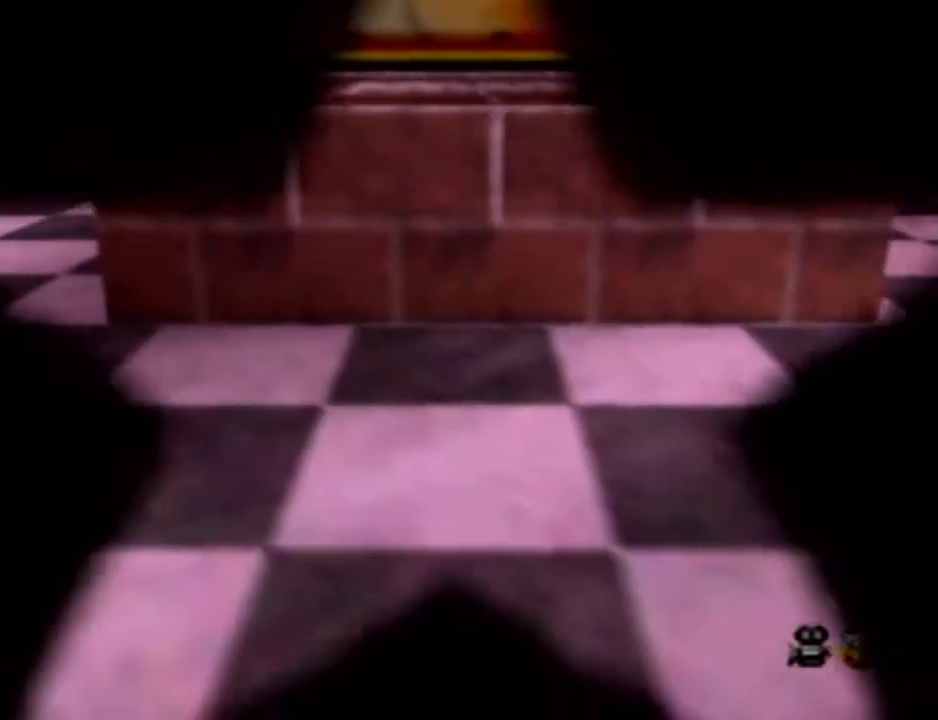
{"dt_ms": 500, "buttons": ["R1"], "left_stick": "center", "events": [[33, "R1", "down"], [183, "R1", "up"], [267, "R1", "down"]]}
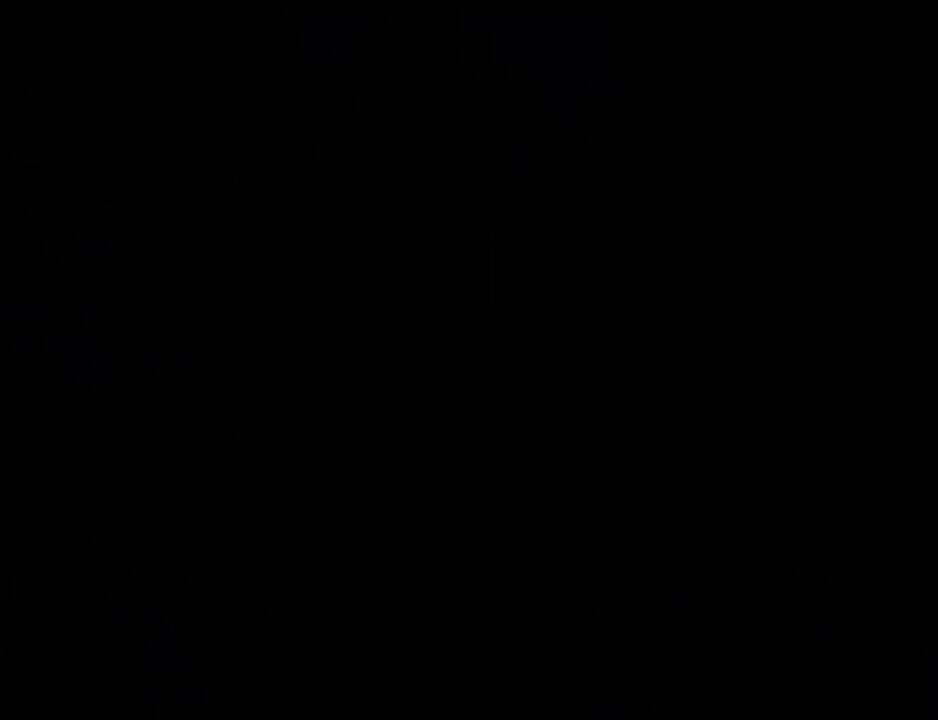
{"dt_ms": 500, "buttons": ["R1"], "left_stick": "center", "events": []}
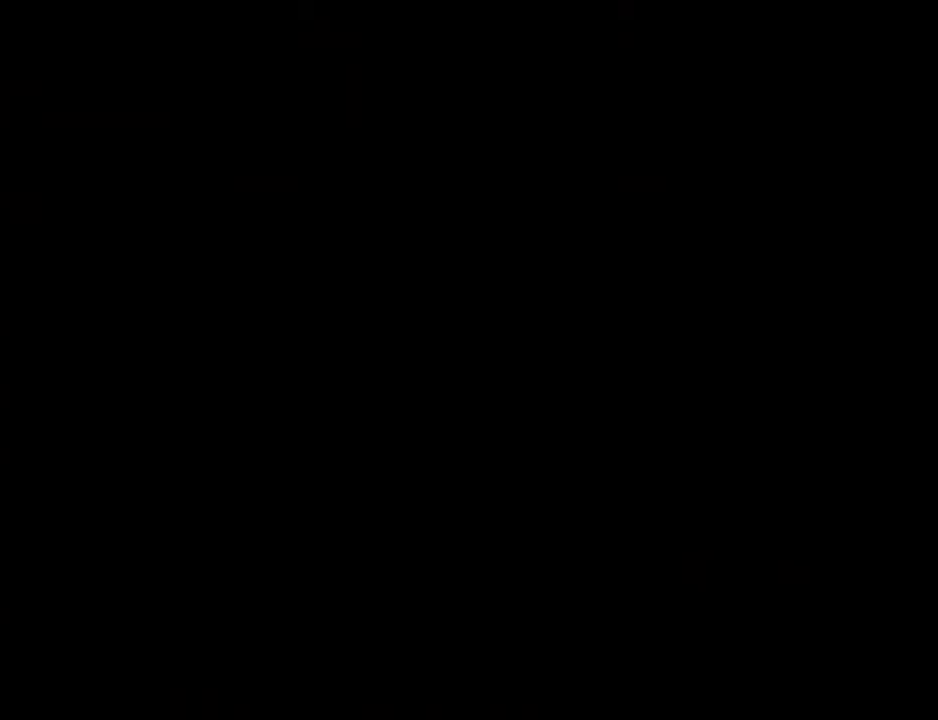
{"dt_ms": 500, "buttons": [], "left_stick": "center", "events": [[450, "R1", "up"]]}
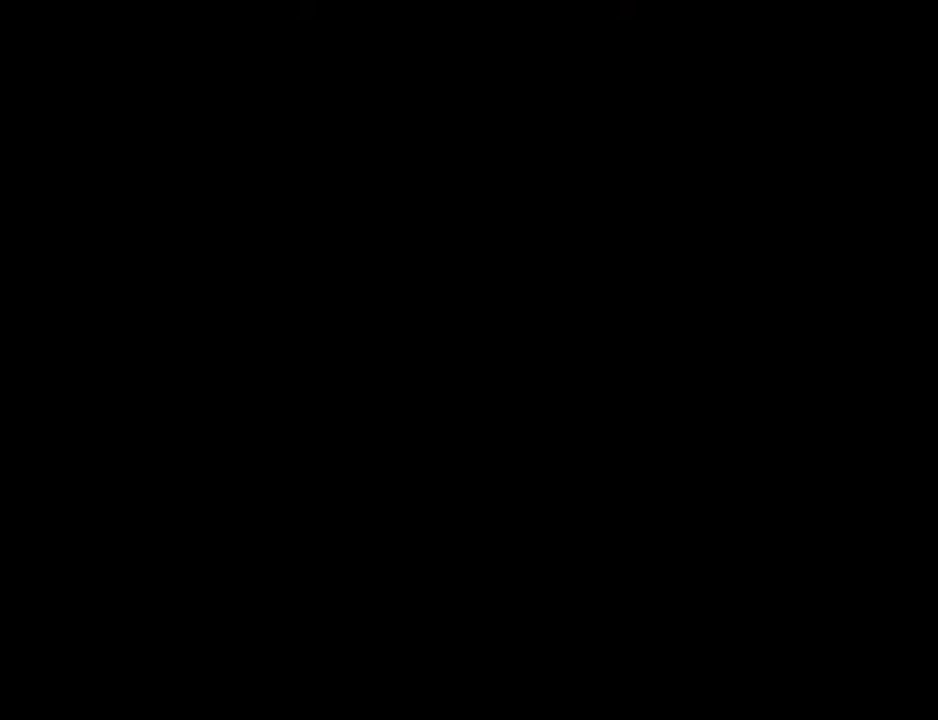
{"dt_ms": 500, "buttons": [], "left_stick": "up", "events": [[33, "C_LEFT", "down"], [33, "left_stick", "up"], [117, "C_LEFT", "up"], [183, "C_LEFT", "down"], [317, "C_LEFT", "up"]]}
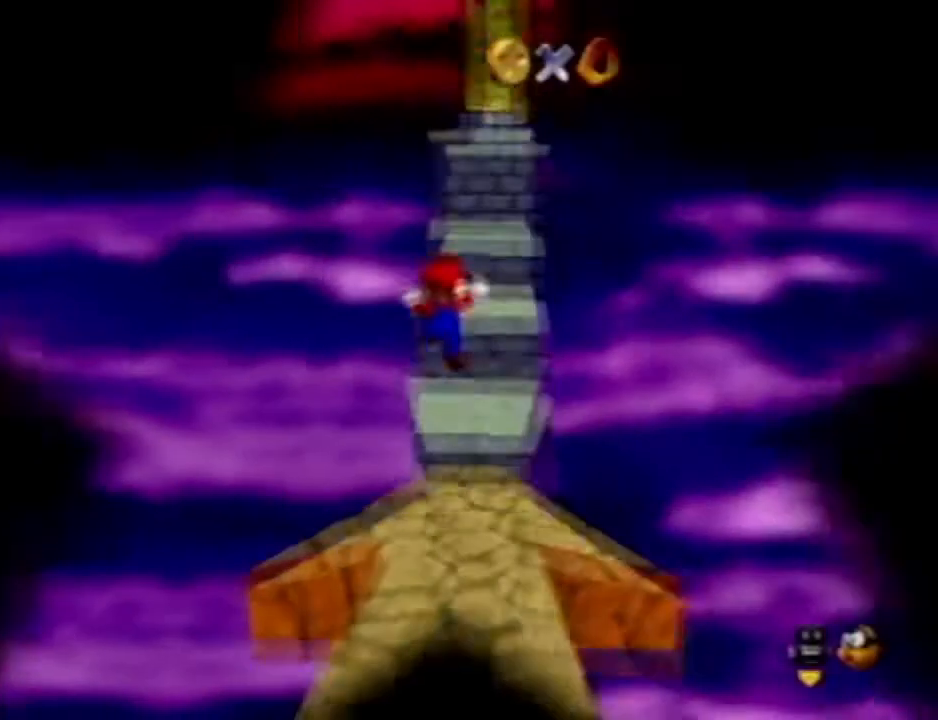
{"dt_ms": 1000, "buttons": [], "left_stick": "up"}
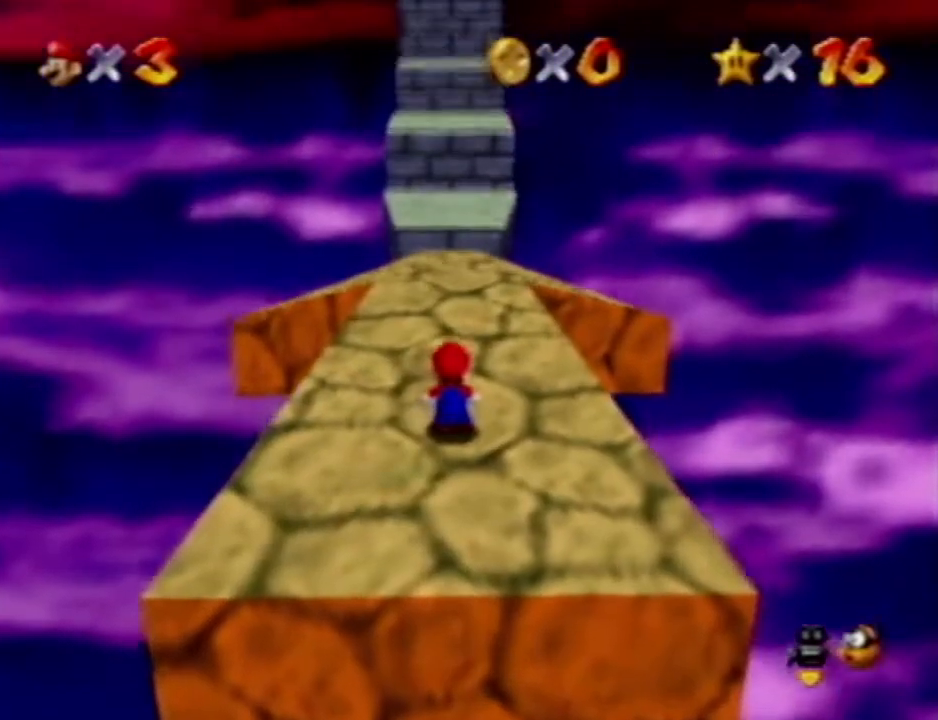
{"dt_ms": 500, "buttons": [], "left_stick": "up", "events": []}